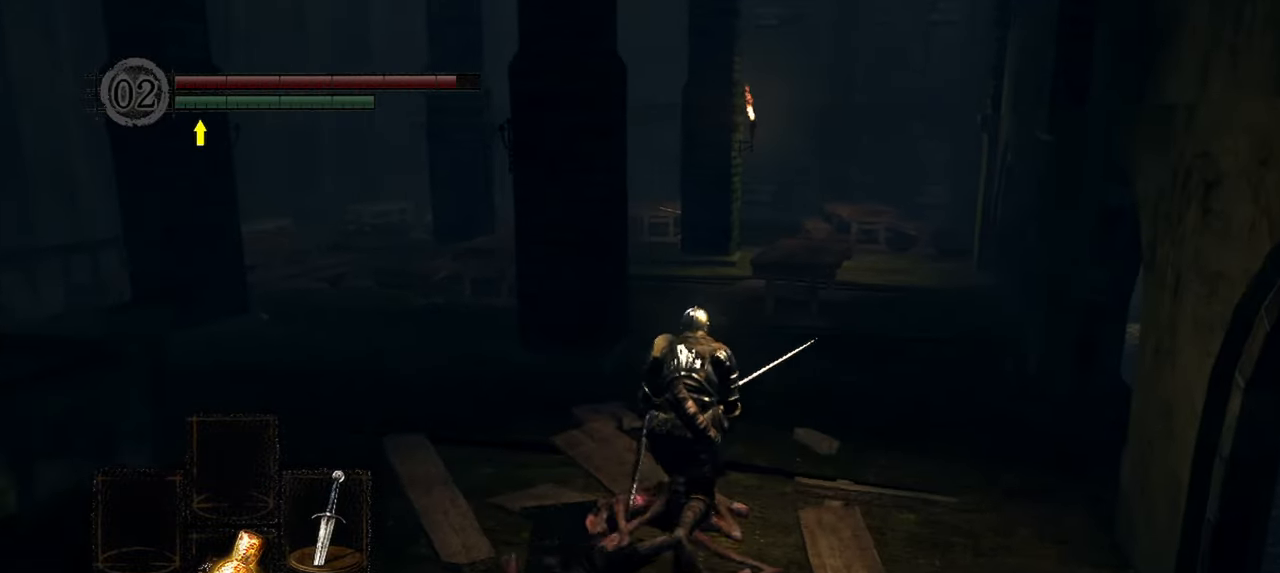
Gameplay with a controller (Xbox layout); each line is a JSON object with the inputs held at the frame after it. "events" lists button and stick changes between this image and that frame as [ms after this image, input, new state], when the widget could be followed in between. Not read: L3.
{"buttons": [], "left_stick": "up", "right_stick": "down-left", "events": []}
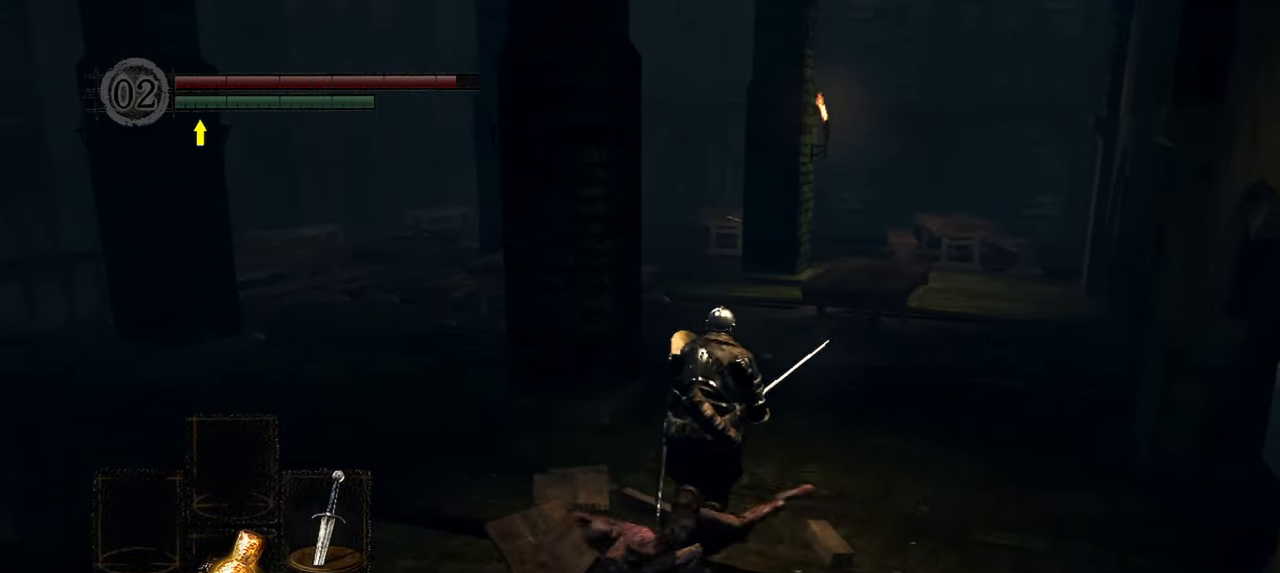
{"buttons": [], "left_stick": "up", "right_stick": "down-left", "events": []}
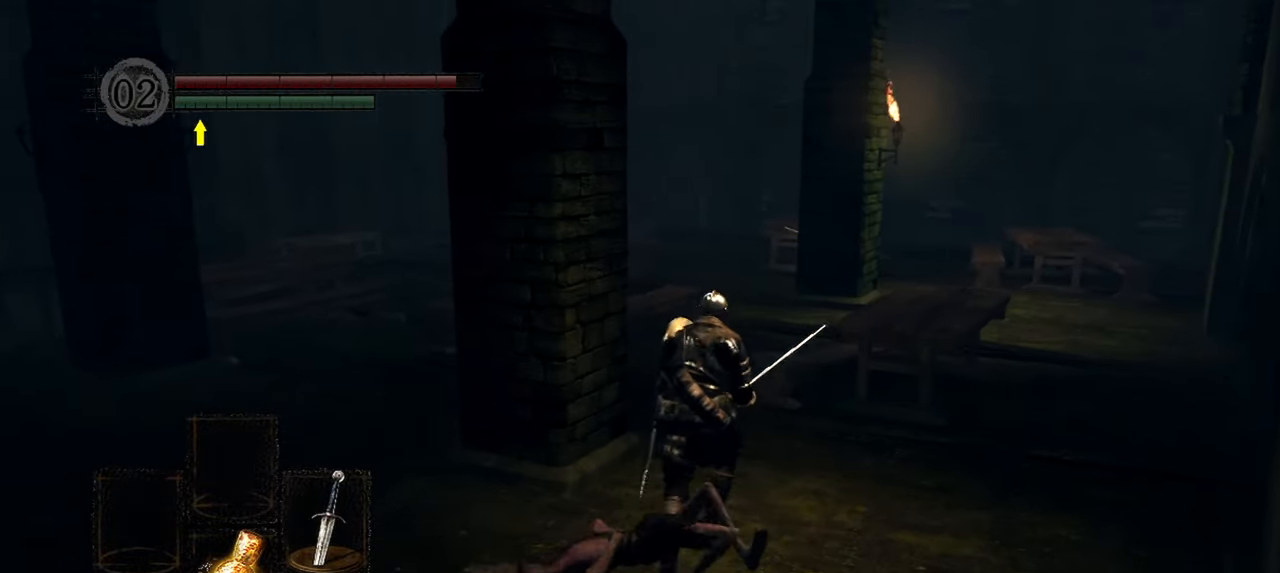
{"buttons": [], "left_stick": "up", "right_stick": "down-left", "events": []}
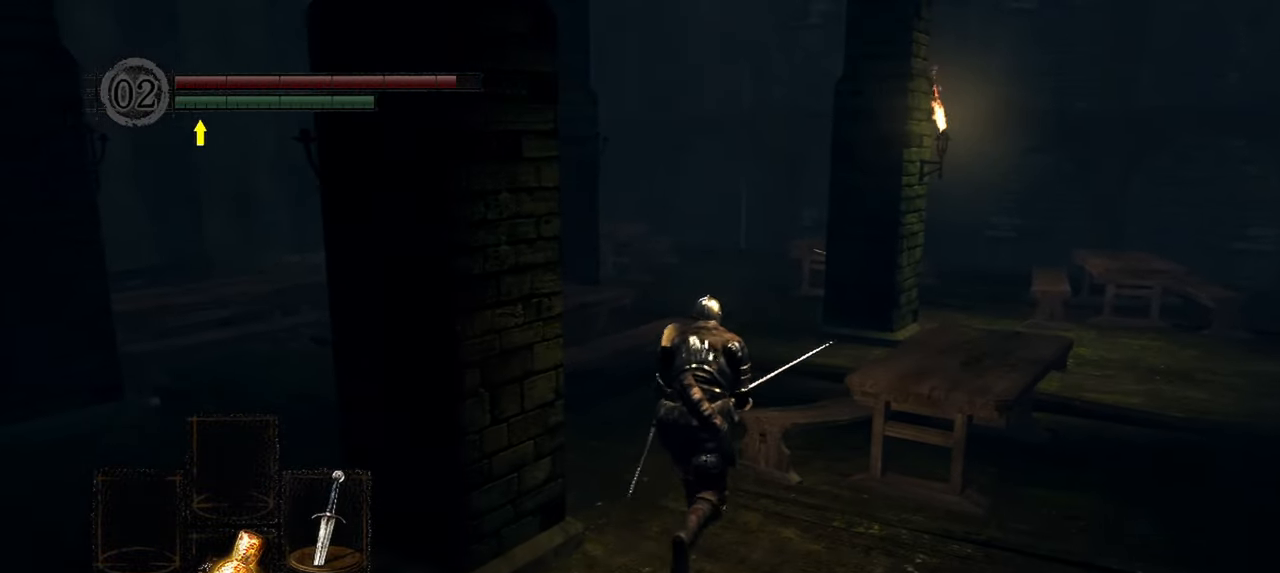
{"buttons": ["L1"], "left_stick": "up", "right_stick": "down-left", "events": [[167, "L1", "down"]]}
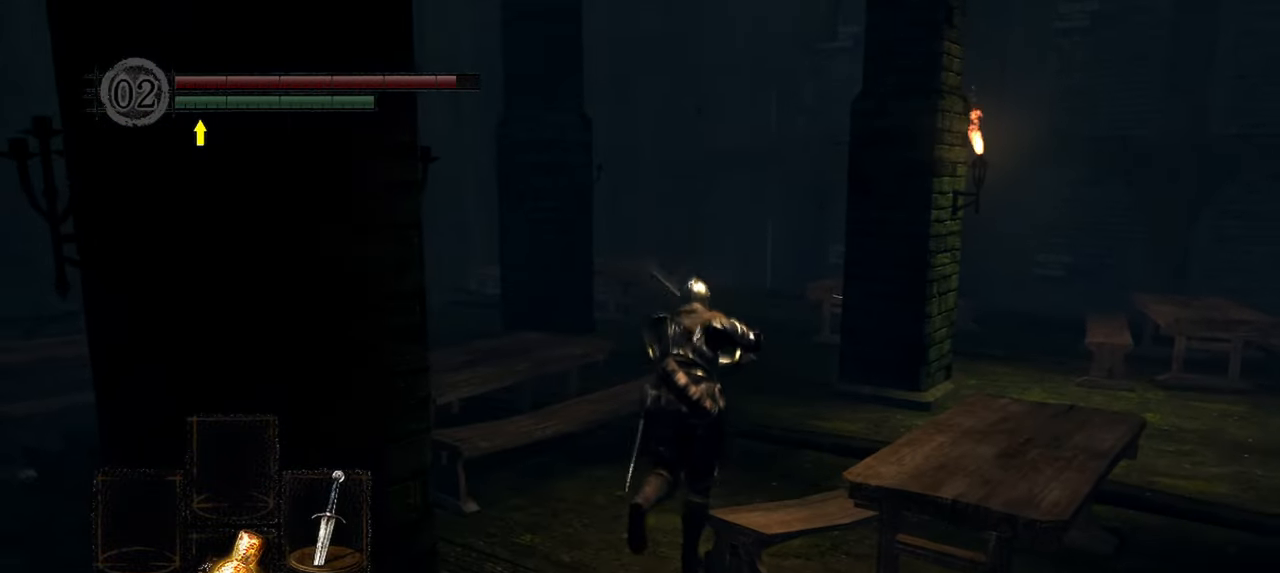
{"buttons": ["L1"], "left_stick": "up-right", "right_stick": "down-left", "events": [[183, "left_stick", "up-right"]]}
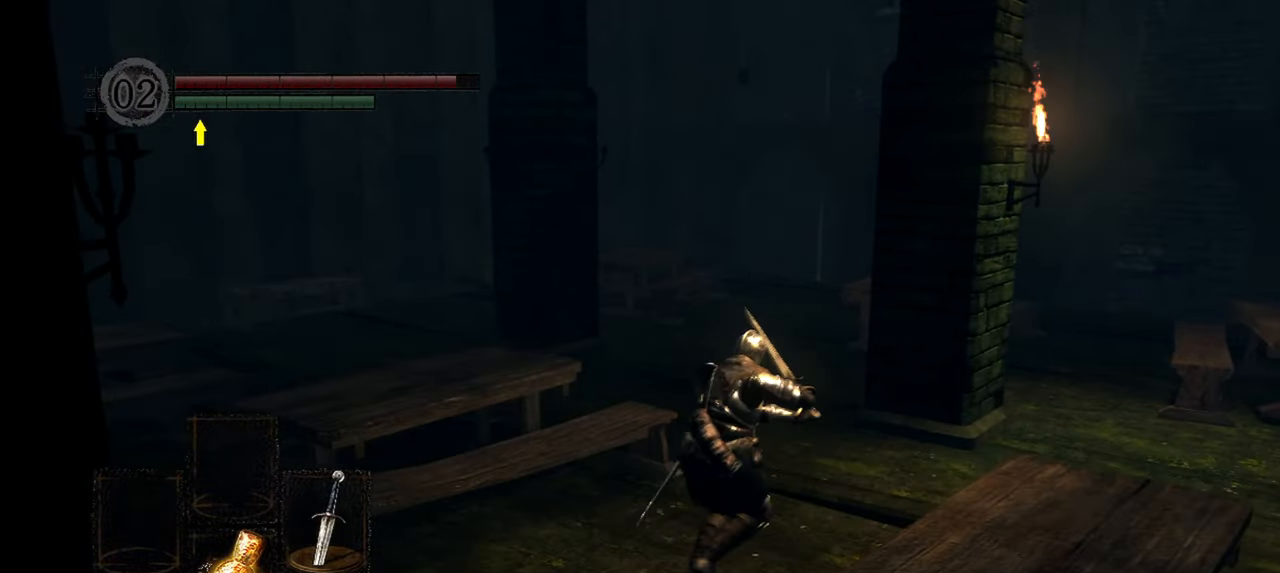
{"buttons": ["L1"], "left_stick": "up-right", "right_stick": "left", "events": [[417, "right_stick", "left"]]}
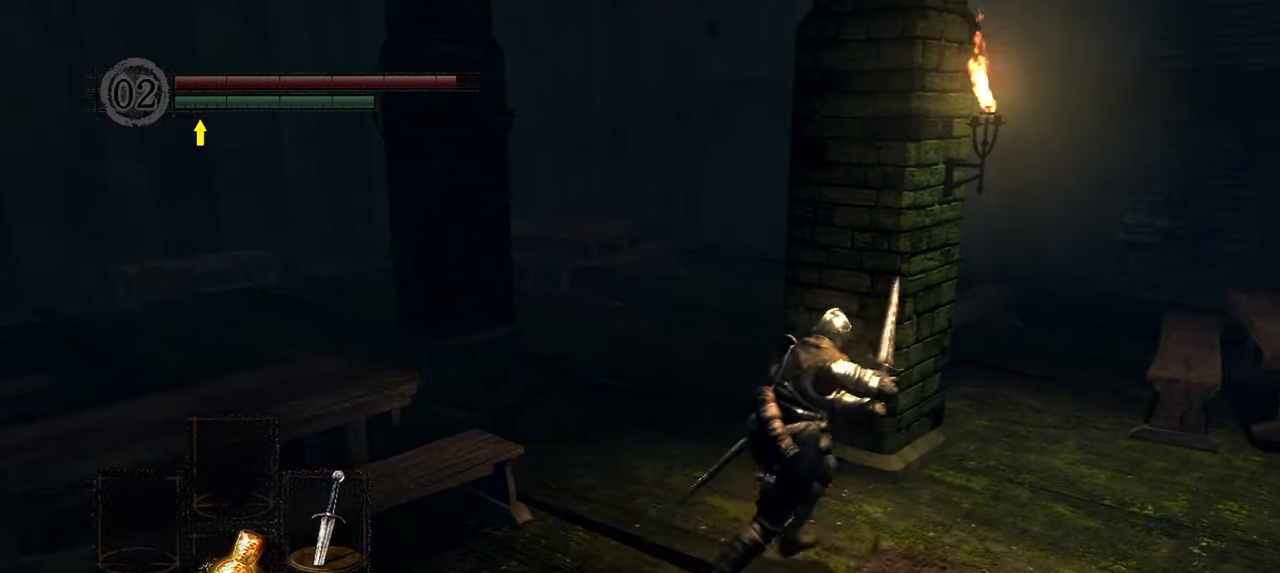
{"buttons": ["L1"], "left_stick": "up-right", "right_stick": "left", "events": []}
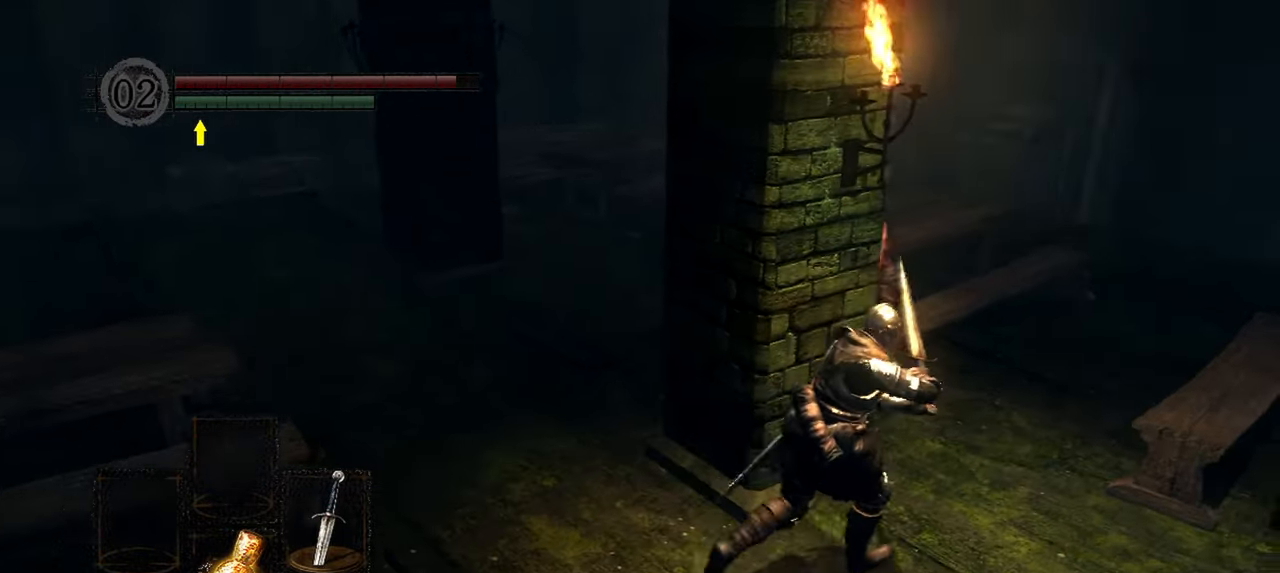
{"buttons": ["L1"], "left_stick": "up", "right_stick": "left"}
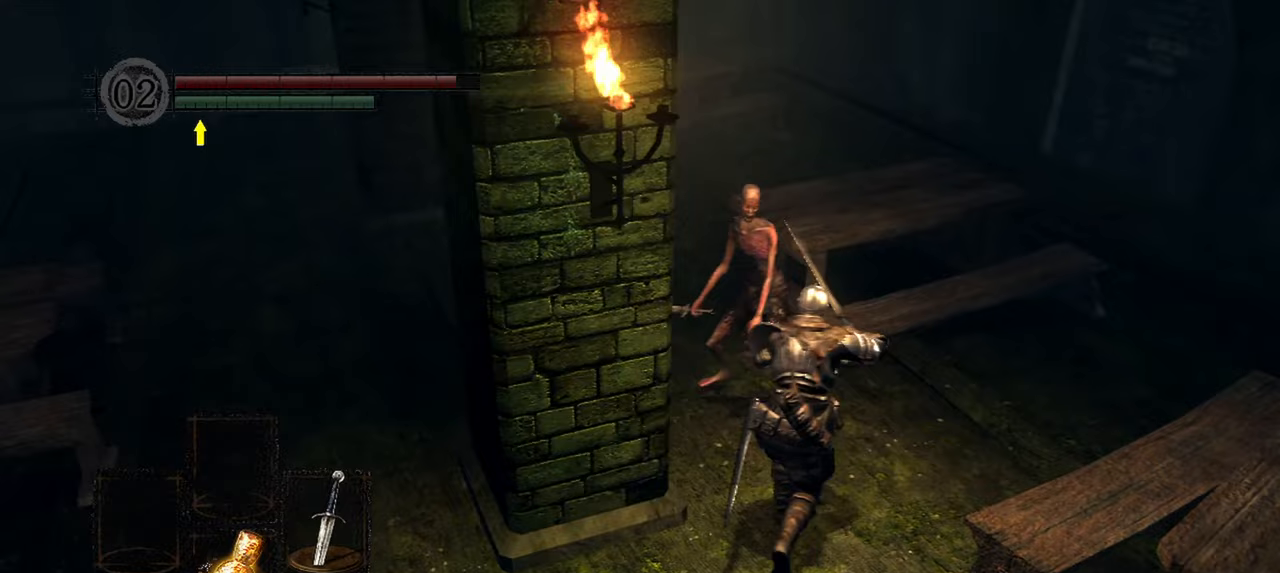
{"buttons": ["L1"], "left_stick": "up", "right_stick": "down-left", "events": [[33, "R1", "down"], [133, "R1", "up"], [500, "right_stick", "down-left"]]}
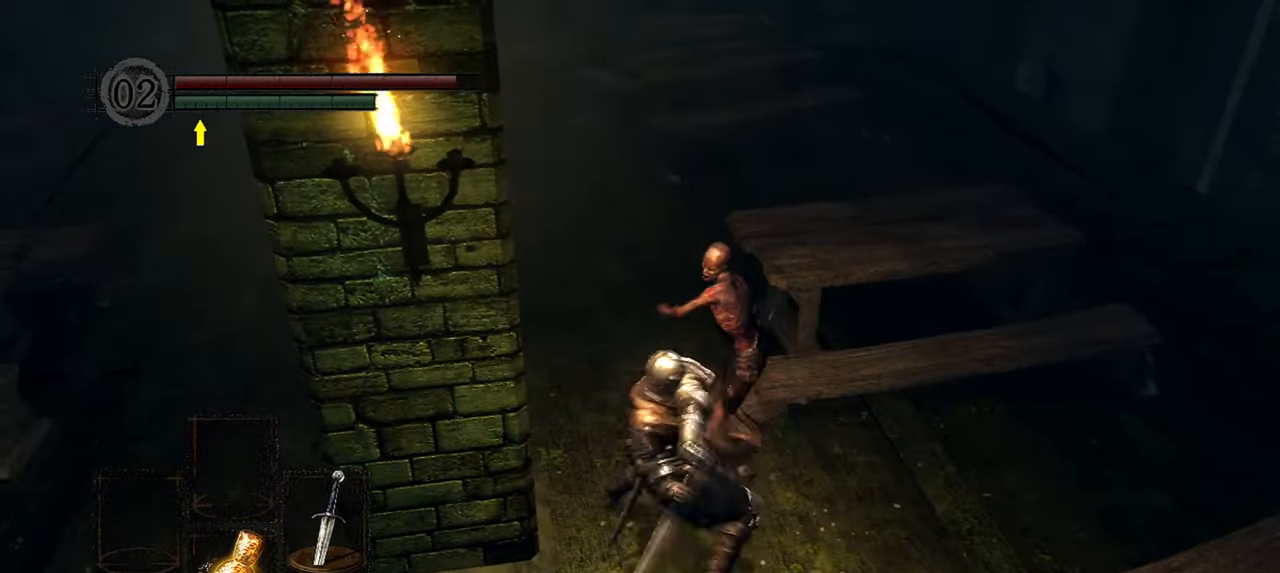
{"buttons": ["L1"], "left_stick": "up-right", "right_stick": "center", "events": [[100, "right_stick", "center"], [200, "right_stick", "down-right"], [350, "left_stick", "up-right"], [400, "right_stick", "center"]]}
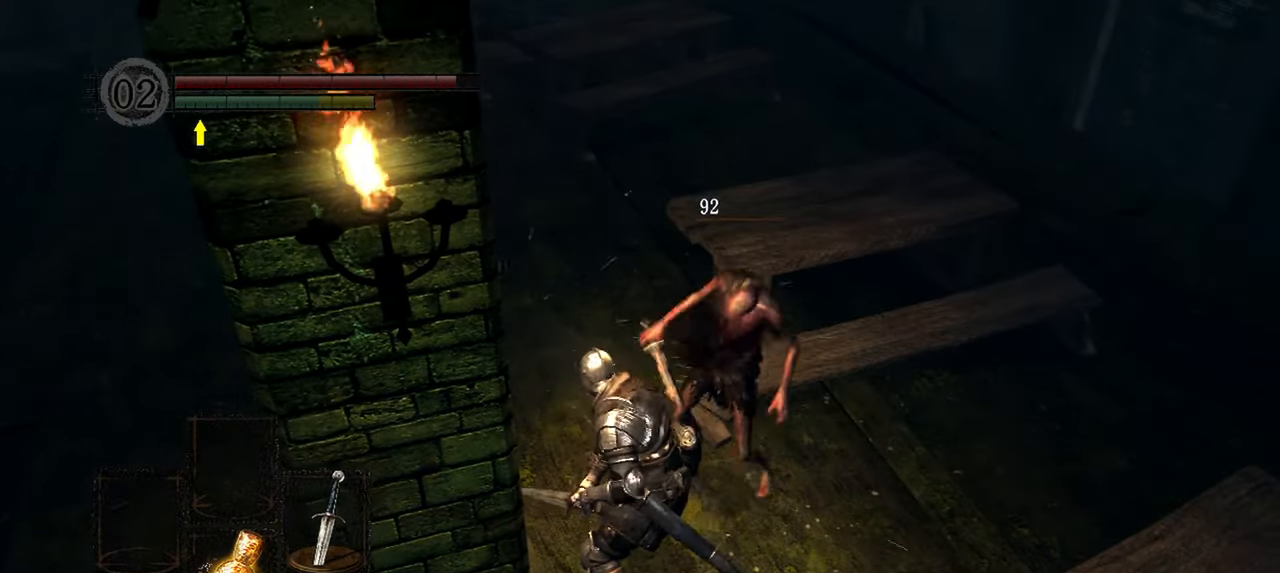
{"buttons": [], "left_stick": "up-right", "right_stick": "up-left", "events": [[117, "right_stick", "up-left"], [233, "L1", "up"]]}
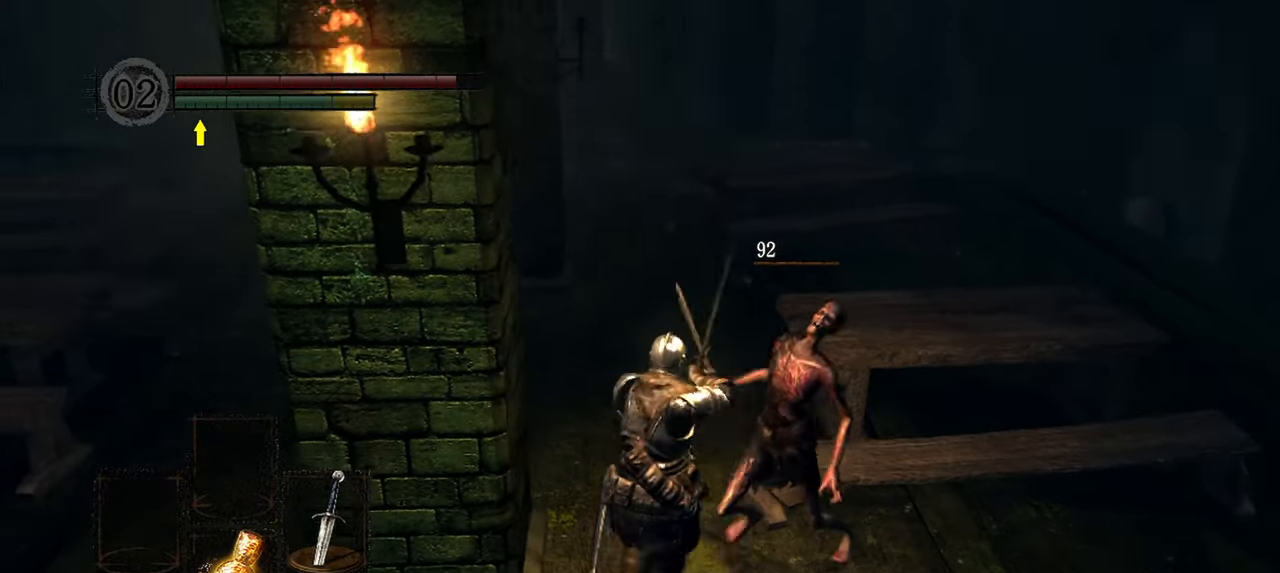
{"buttons": ["L1"], "left_stick": "up-right", "right_stick": "center", "events": [[100, "right_stick", "center"], [167, "L1", "down"], [333, "L1", "up"], [483, "L1", "down"]]}
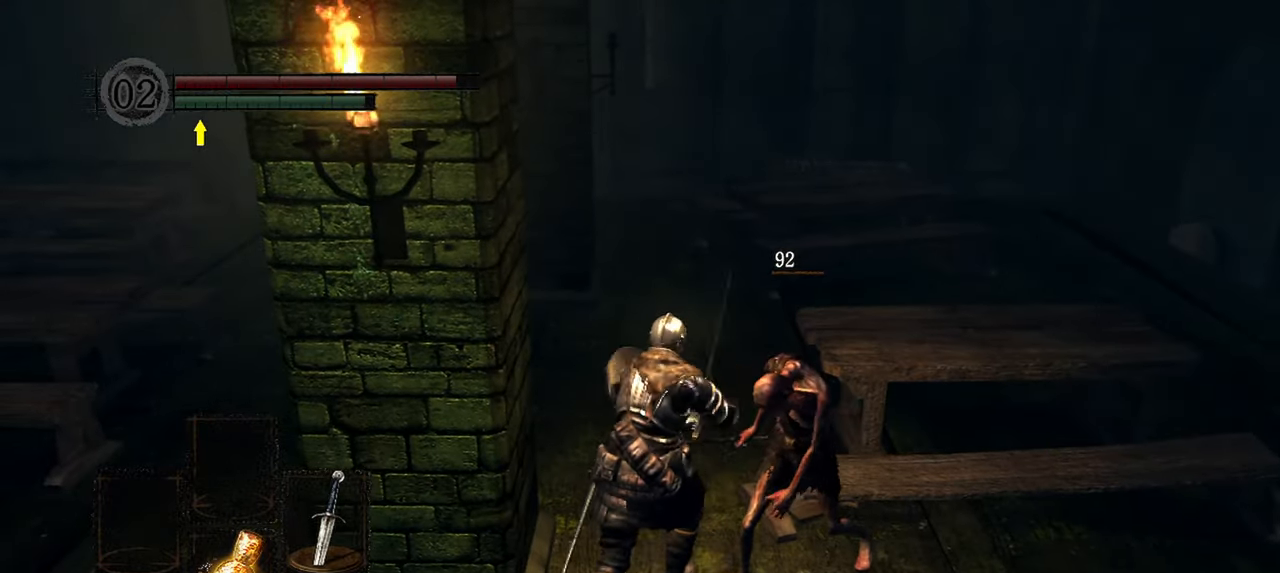
{"buttons": ["R1"], "left_stick": "up-right", "right_stick": "right", "events": [[100, "L1", "up"], [267, "right_stick", "right"], [433, "R1", "down"]]}
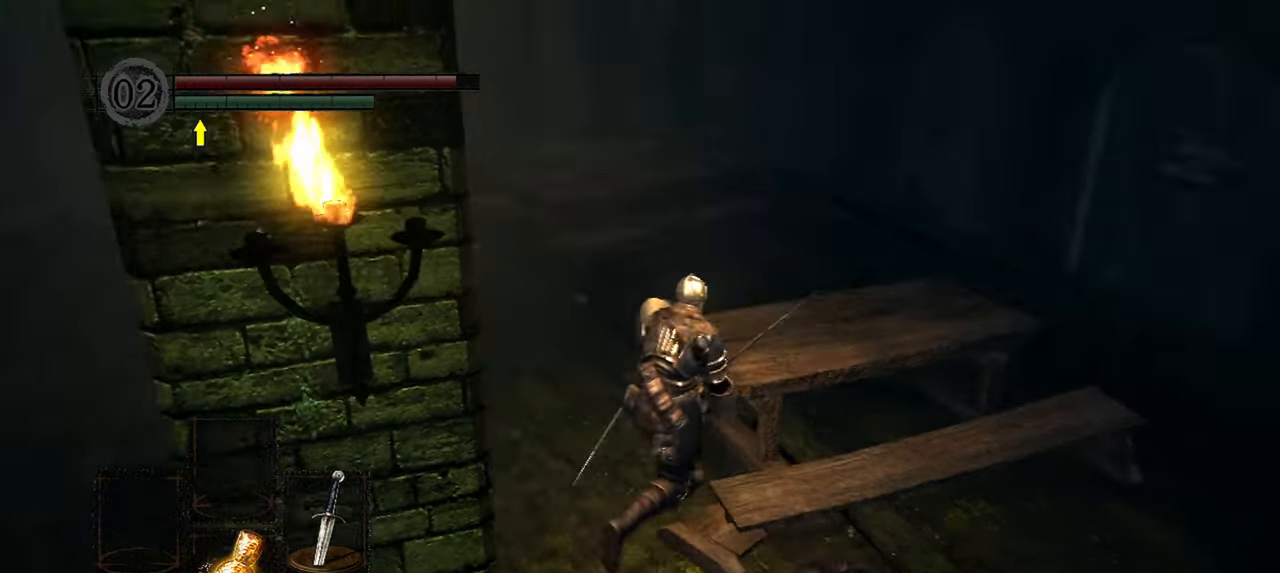
{"buttons": [], "left_stick": "up", "right_stick": "center"}
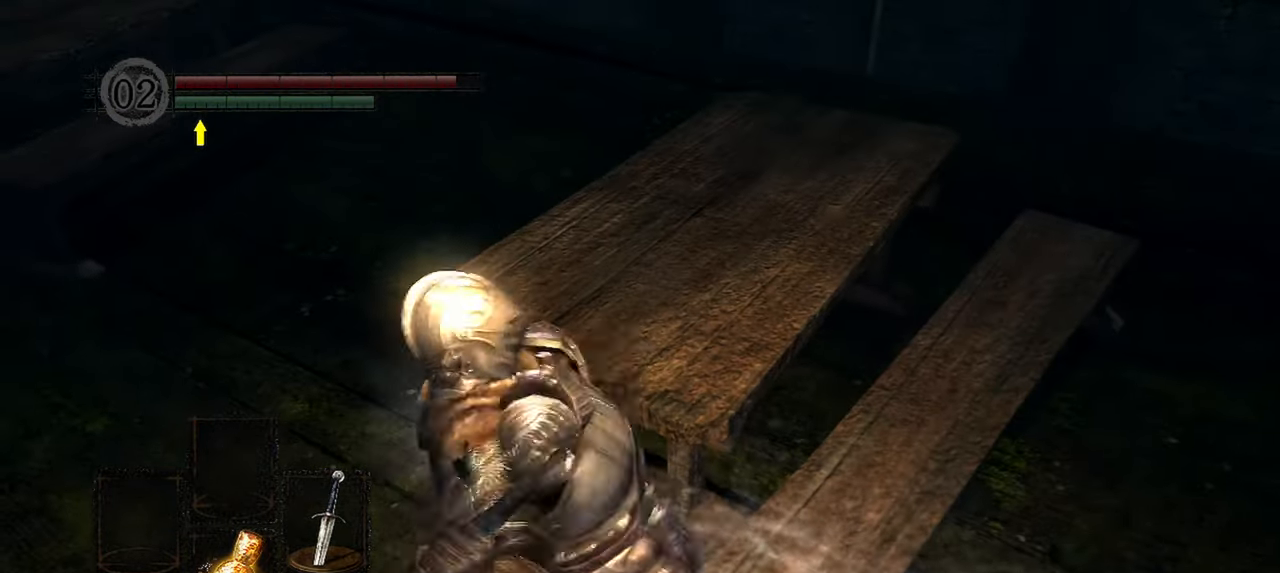
{"buttons": [], "left_stick": "up", "right_stick": "up-left"}
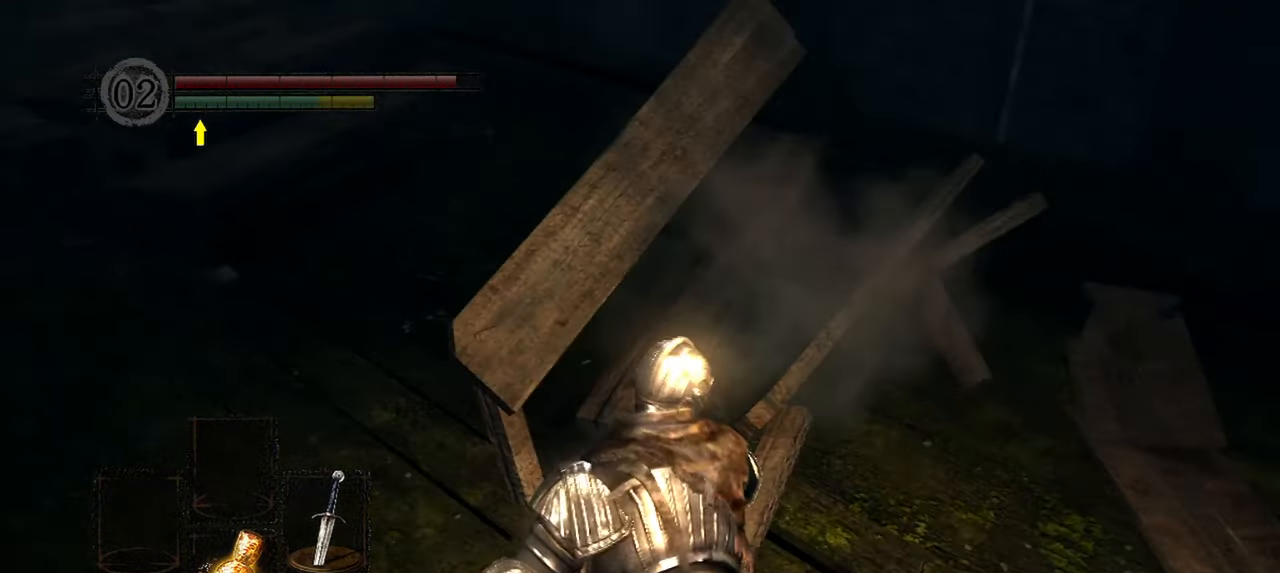
{"buttons": [], "left_stick": "up", "right_stick": "center", "events": [[417, "right_stick", "center"]]}
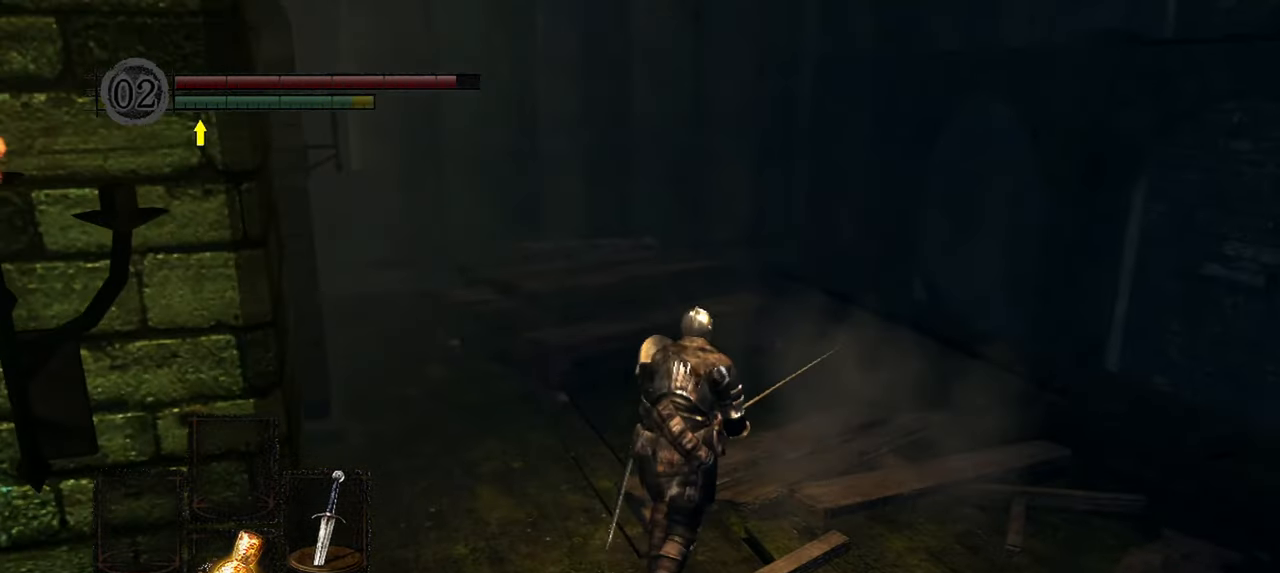
{"buttons": ["L1"], "left_stick": "up", "right_stick": "center", "events": [[83, "L1", "down"], [267, "L1", "up"], [317, "L1", "down"]]}
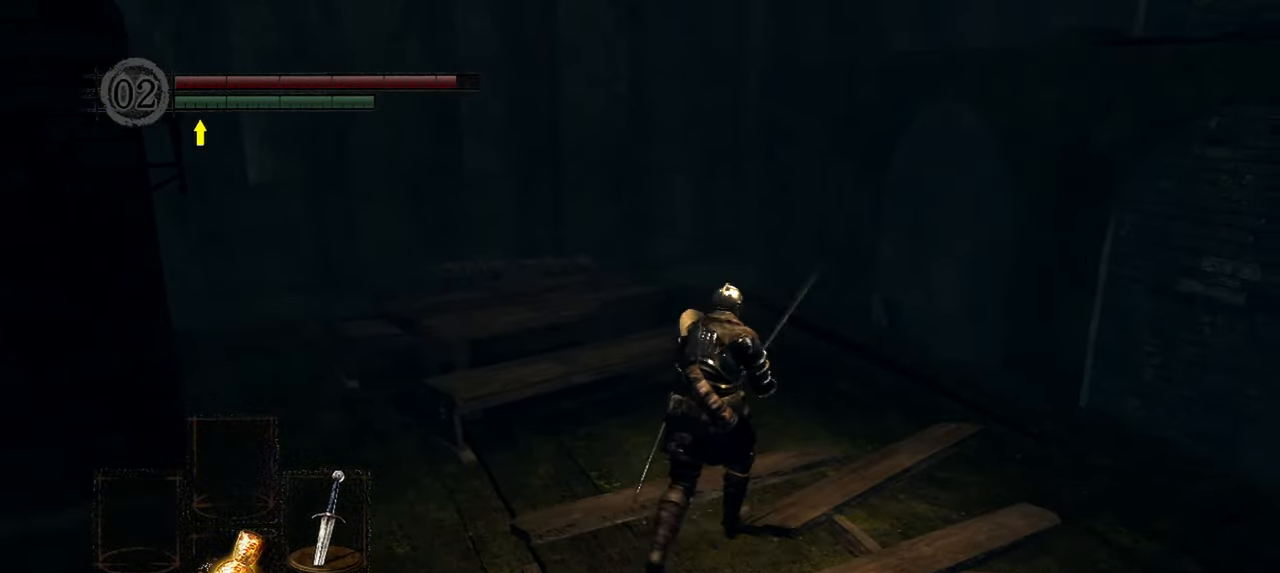
{"buttons": [], "left_stick": "up", "right_stick": "left", "events": [[200, "L1", "up"], [367, "L1", "down"], [467, "right_stick", "left"], [500, "L1", "up"]]}
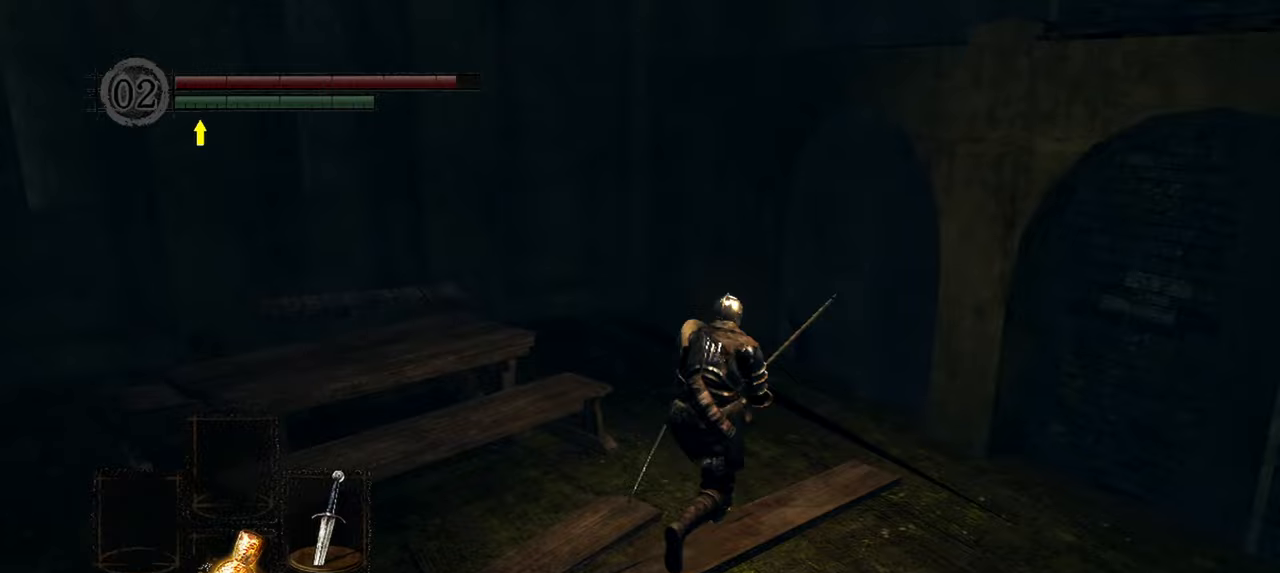
{"buttons": [], "left_stick": "up", "right_stick": "left", "events": [[350, "L1", "down"], [467, "L1", "up"]]}
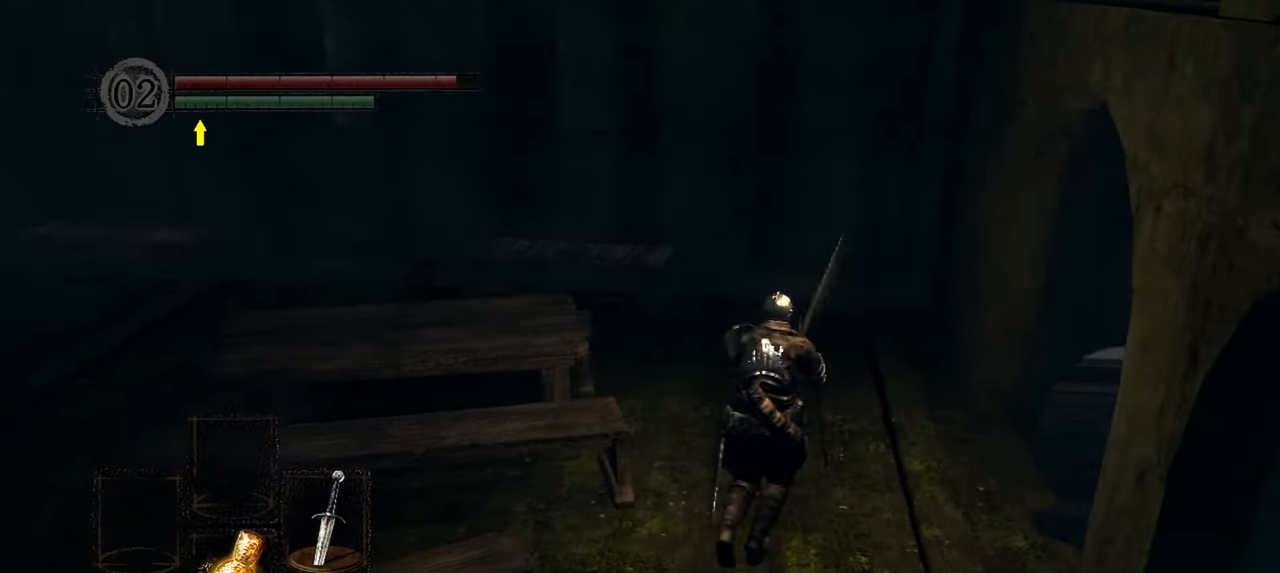
{"buttons": [], "left_stick": "up", "right_stick": "left", "events": [[100, "L1", "down"], [433, "L1", "up"]]}
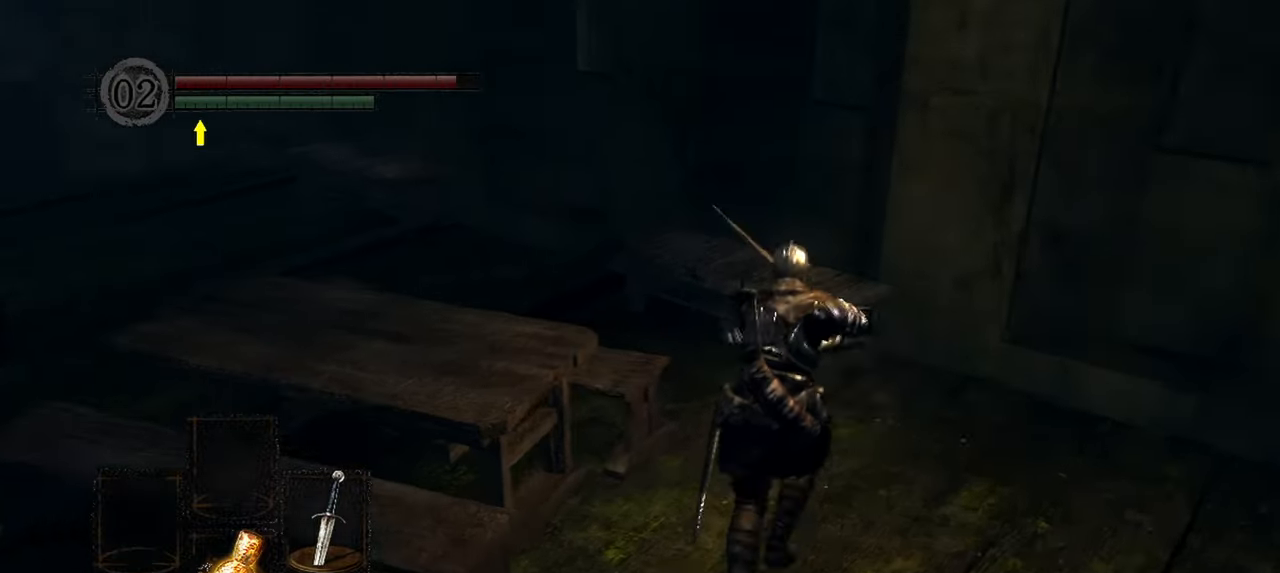
{"buttons": ["L1"], "left_stick": "up", "right_stick": "left", "events": [[450, "L1", "down"]]}
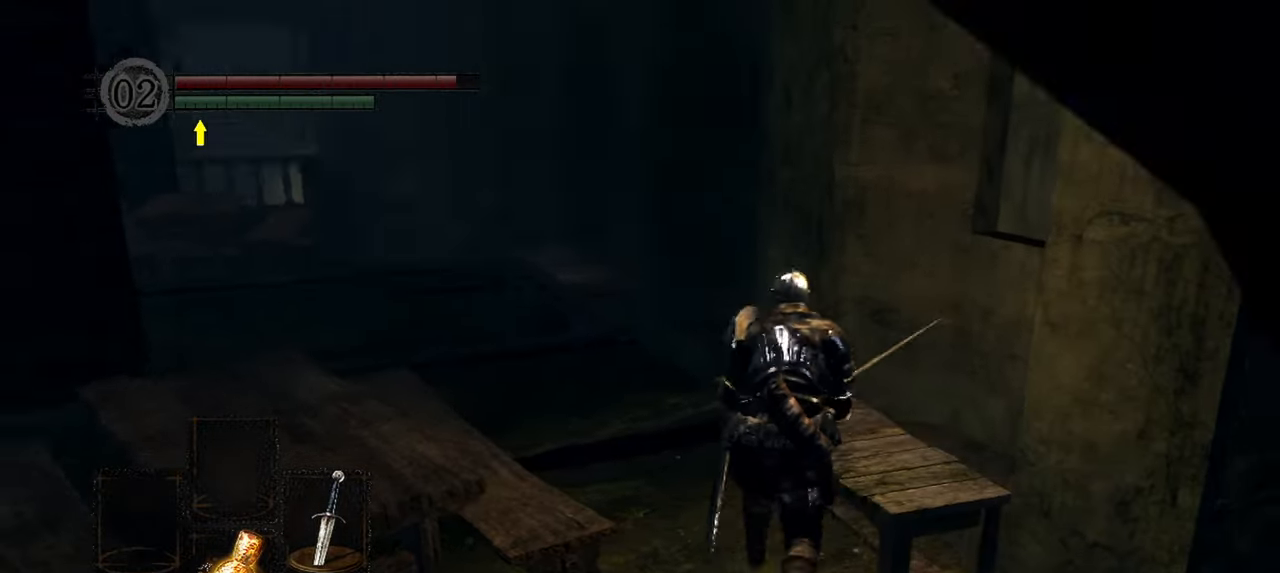
{"buttons": ["L1"], "left_stick": "up", "right_stick": "left", "events": [[100, "L1", "up"], [233, "L1", "down"], [367, "L1", "up"], [467, "L1", "down"]]}
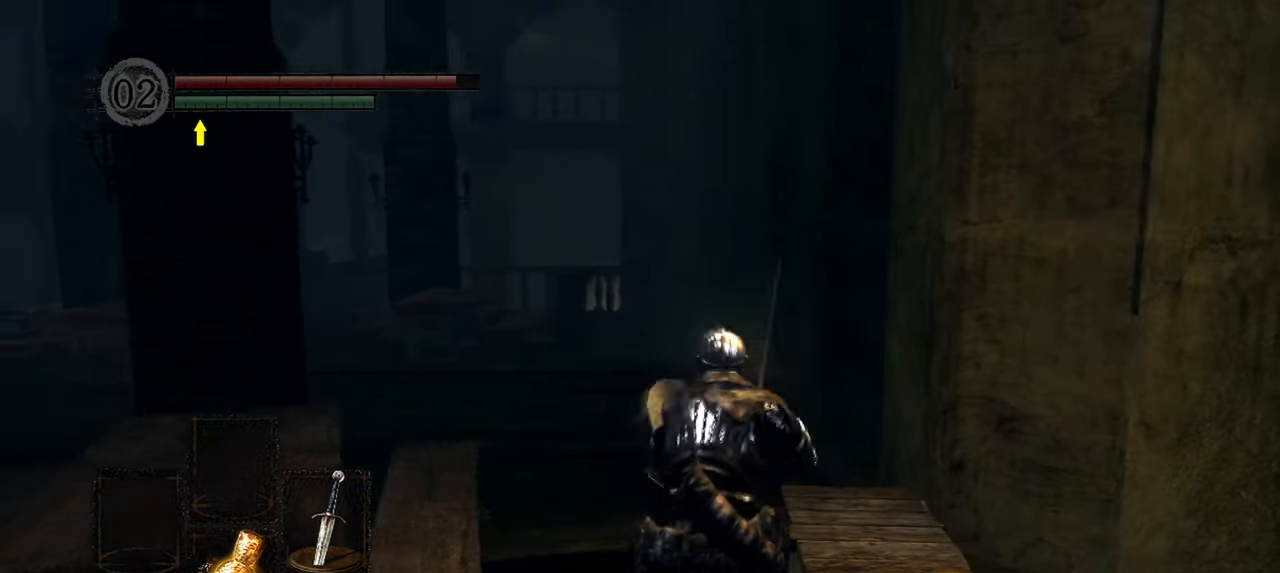
{"buttons": ["R1"], "left_stick": "up", "right_stick": "center", "events": [[133, "L1", "up"], [267, "right_stick", "center"], [500, "R1", "down"]]}
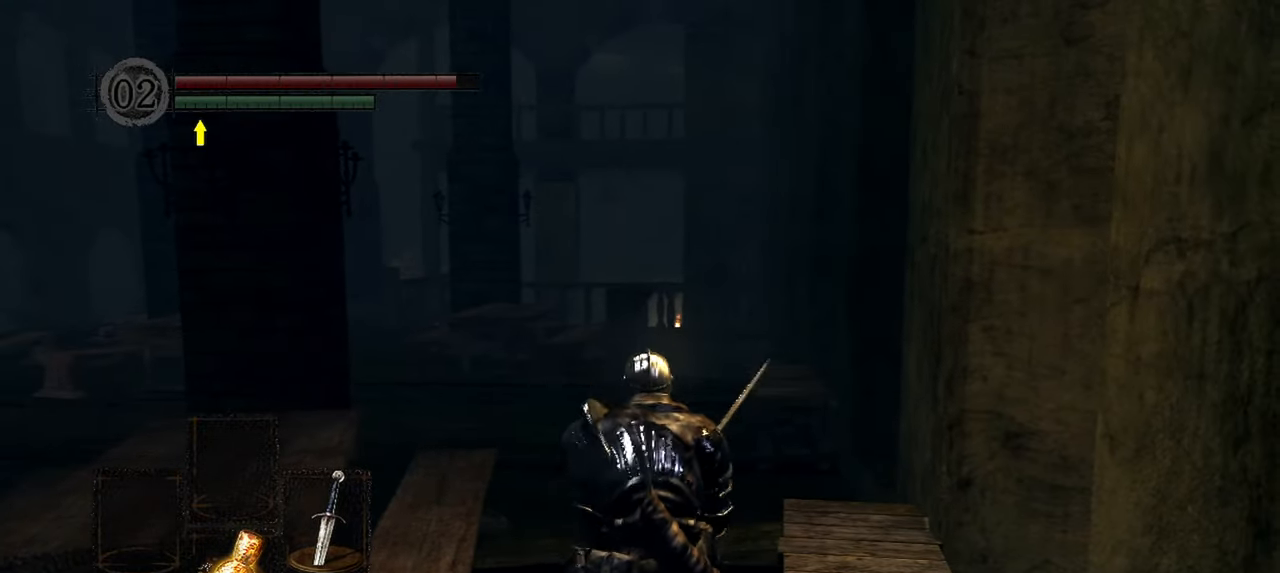
{"buttons": [], "left_stick": "up", "right_stick": "center", "events": [[67, "right_stick", "down"], [117, "R1", "up"], [200, "right_stick", "down-right"], [433, "right_stick", "center"]]}
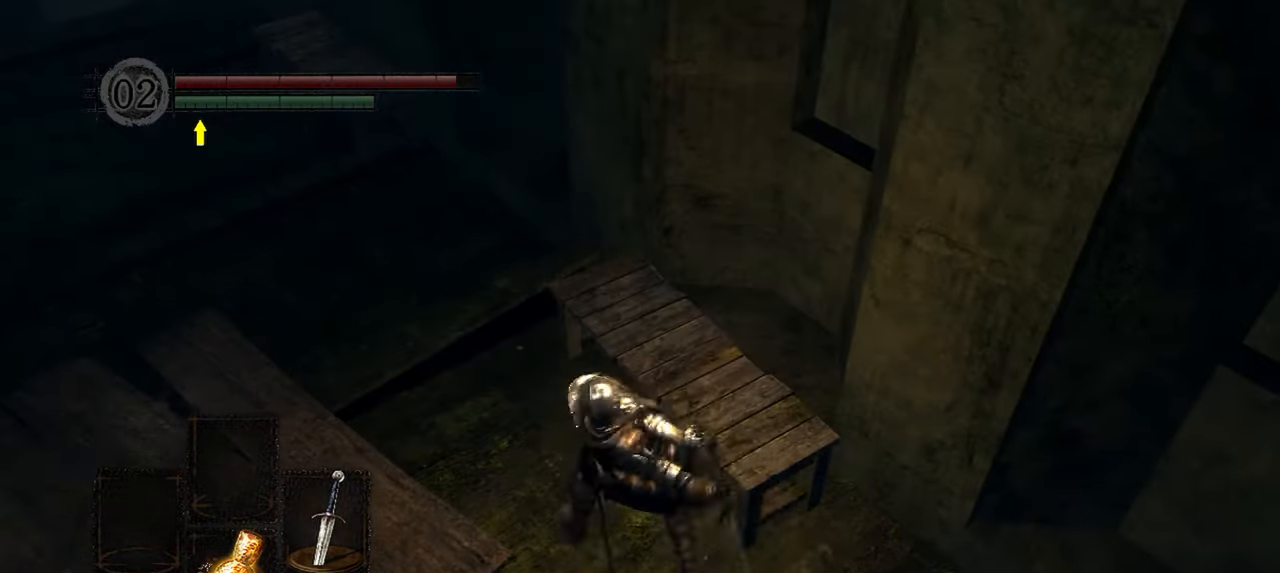
{"buttons": [], "left_stick": "up", "right_stick": "up-left", "events": [[200, "right_stick", "down-left"], [433, "right_stick", "up-left"]]}
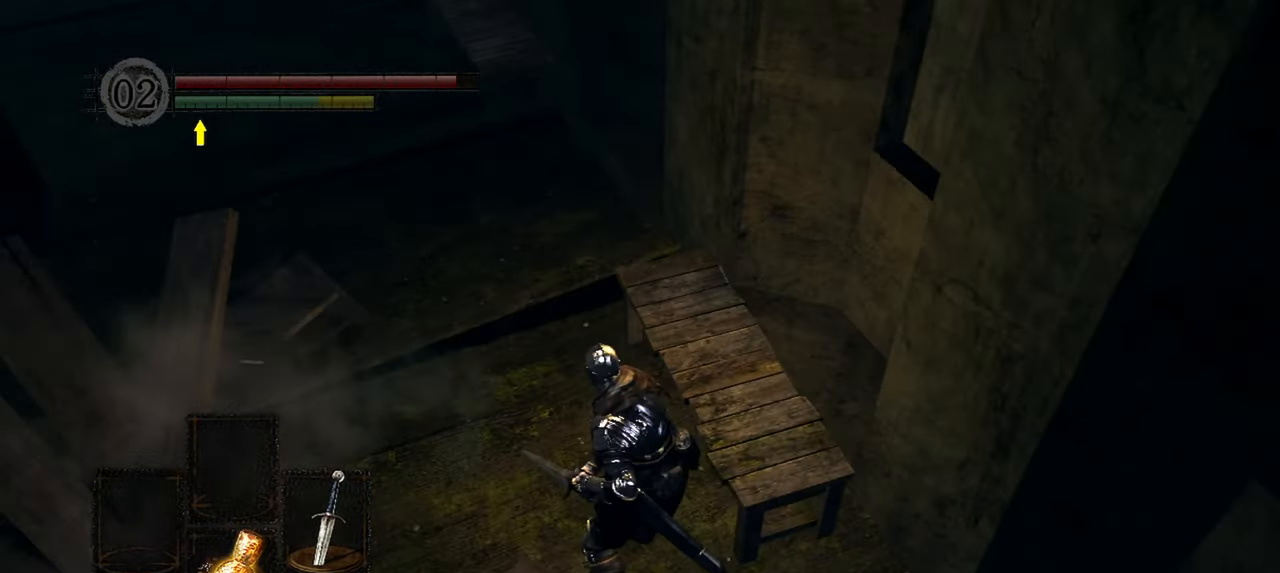
{"buttons": [], "left_stick": "up", "right_stick": "center", "events": [[167, "right_stick", "center"]]}
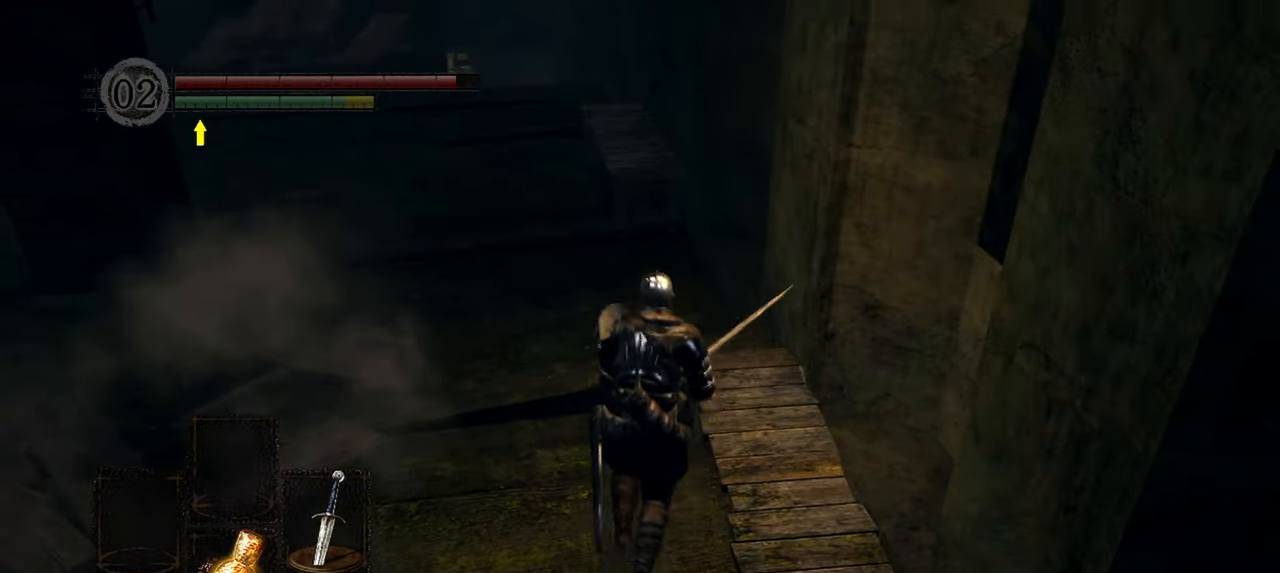
{"buttons": [], "left_stick": "up", "right_stick": "center", "events": [[33, "right_stick", "up-left"], [200, "right_stick", "center"]]}
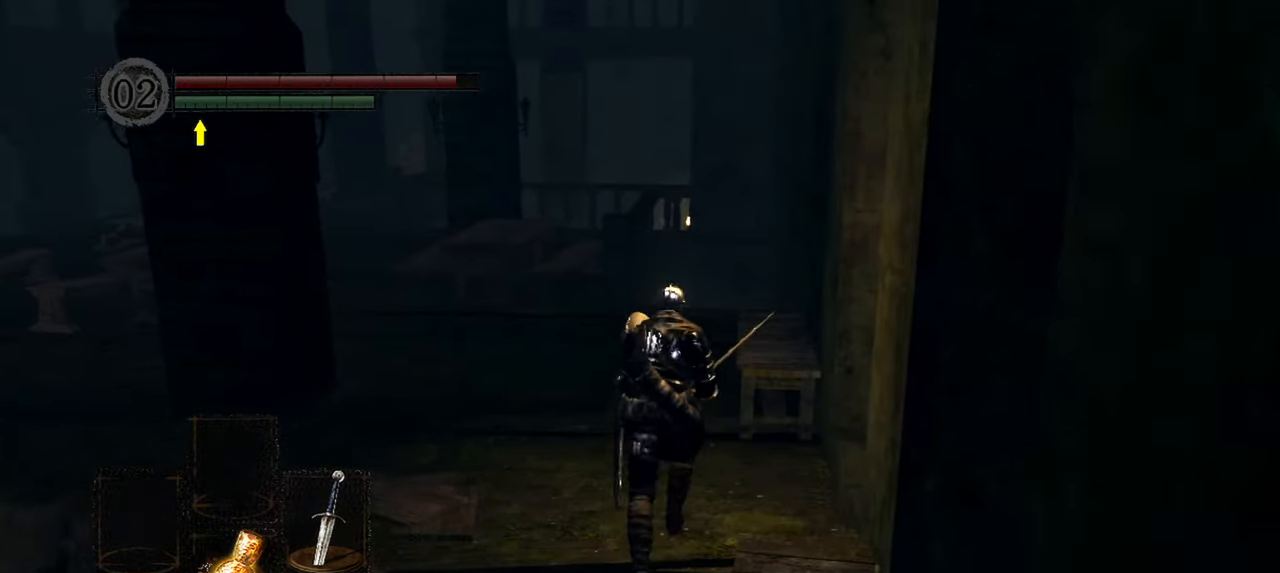
{"buttons": [], "left_stick": "up", "right_stick": "down", "events": [[67, "right_stick", "down"]]}
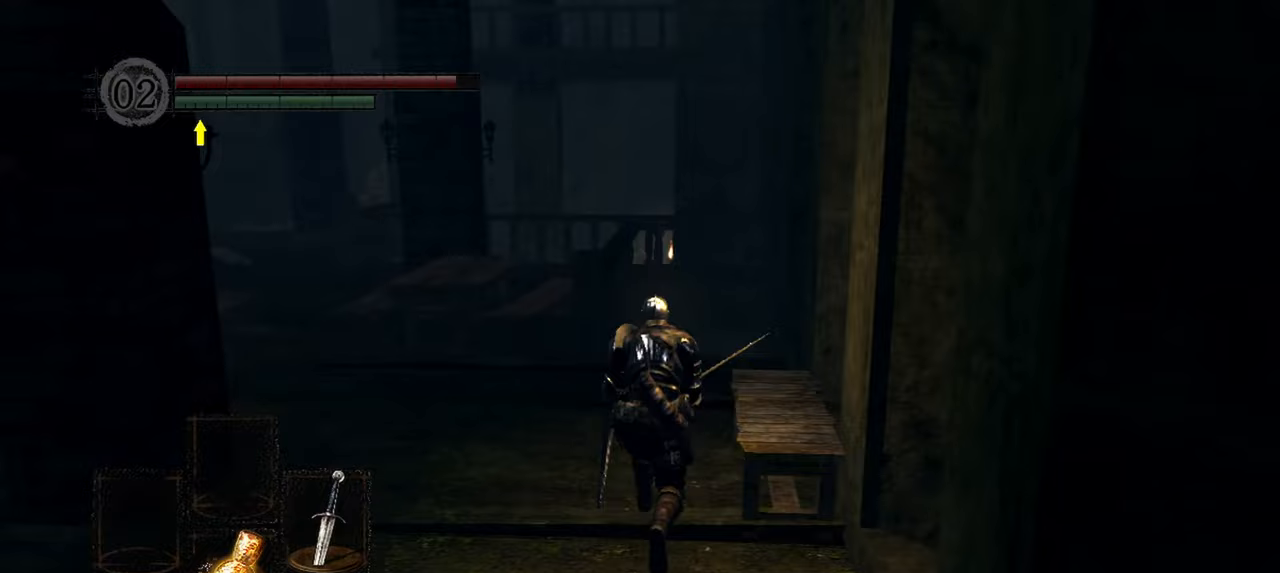
{"buttons": [], "left_stick": "up", "right_stick": "center", "events": [[250, "L1", "down"], [333, "right_stick", "center"], [400, "L1", "up"]]}